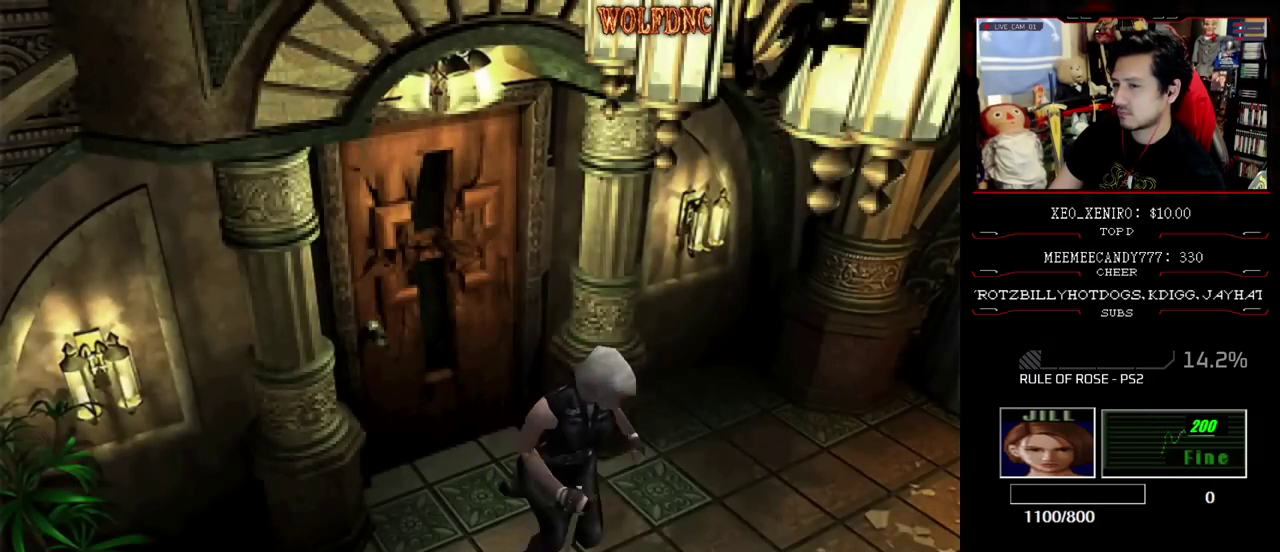
Gameplay with a controller (PlayStation layout); each line is a JSON object with the inputs held at the frame after it. "events" lists button and stick changes between this image and that frame as [ms after this image, input, new state], when the widget could be followed in between. Not read: L3 R3.
{"buttons": ["SQUARE", "DPAD_UP"], "events": []}
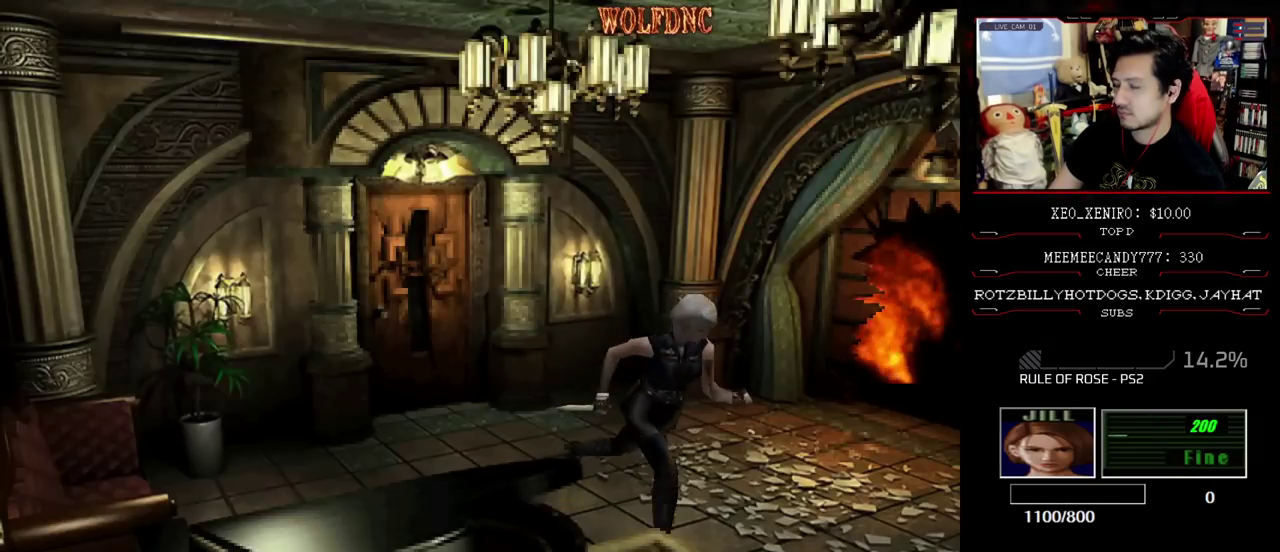
{"buttons": ["SQUARE", "DPAD_UP"], "events": []}
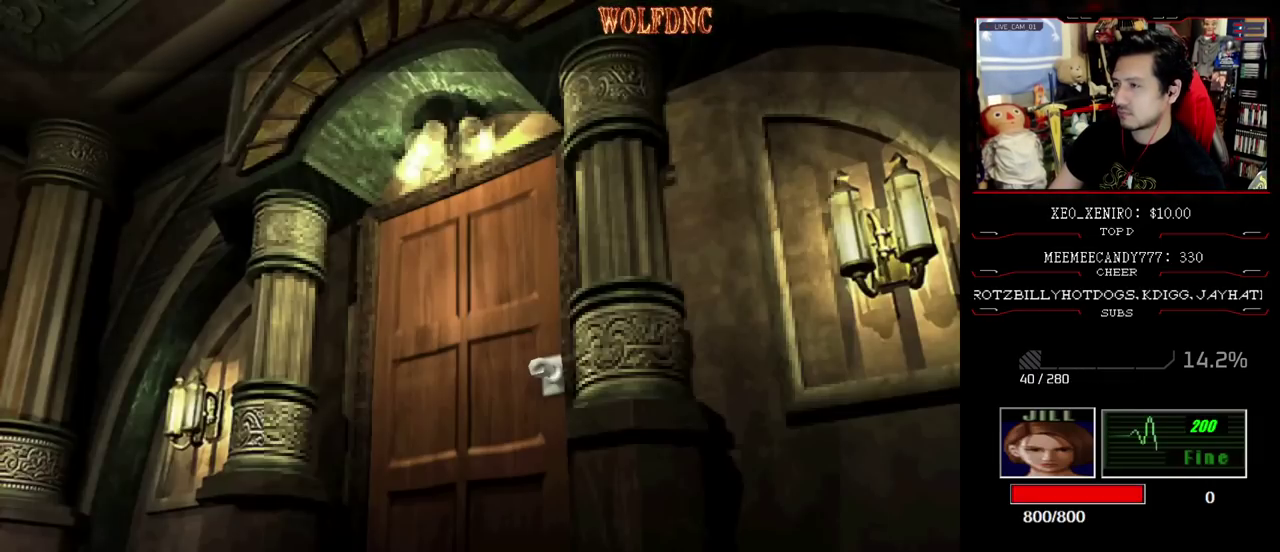
{"buttons": ["DPAD_UP"], "events": [[500, "SQUARE", "up"]]}
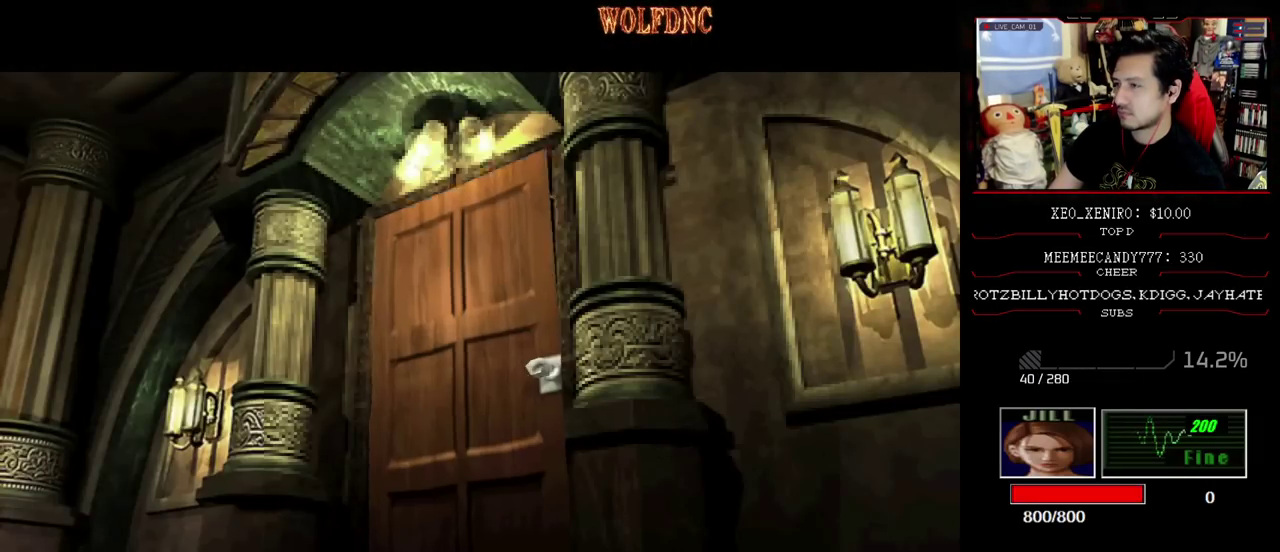
{"buttons": [], "events": [[50, "DPAD_UP", "up"]]}
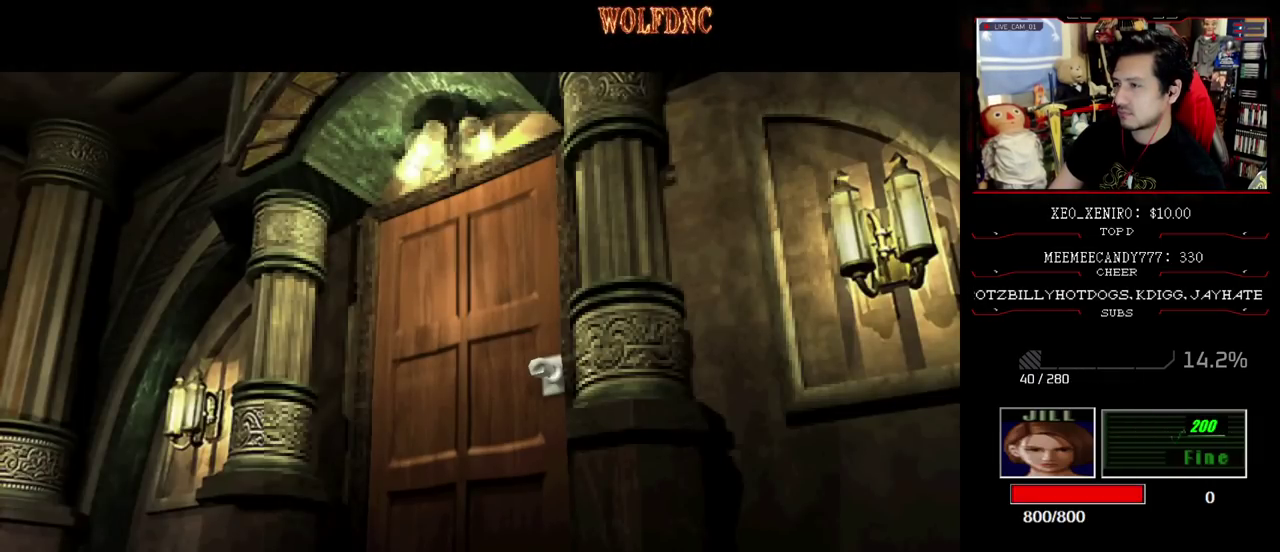
{"buttons": [], "events": []}
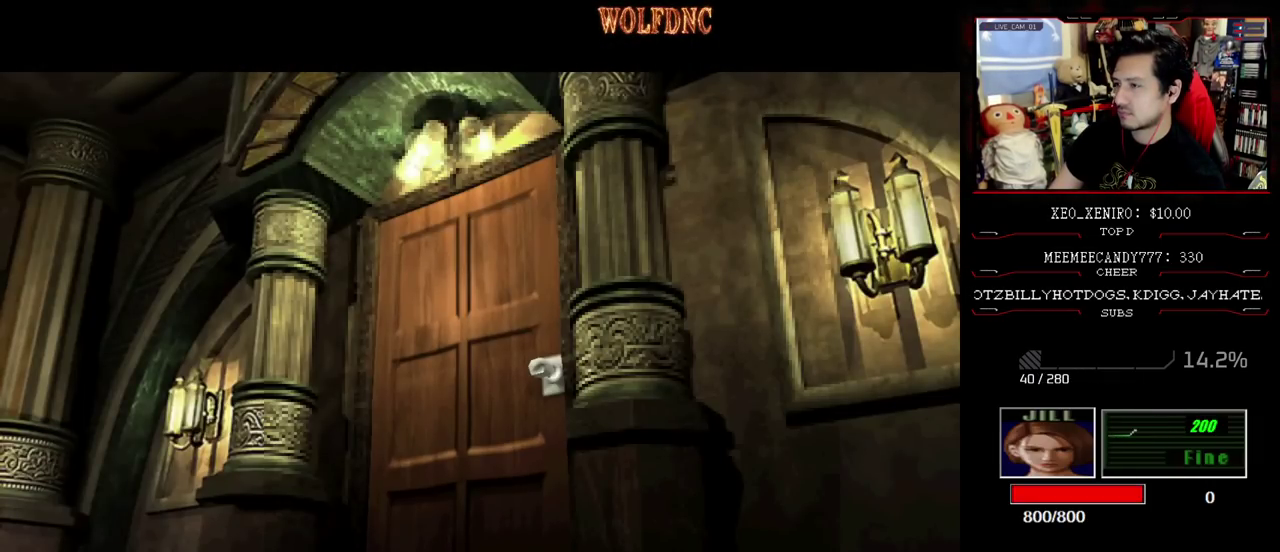
{"buttons": [], "events": []}
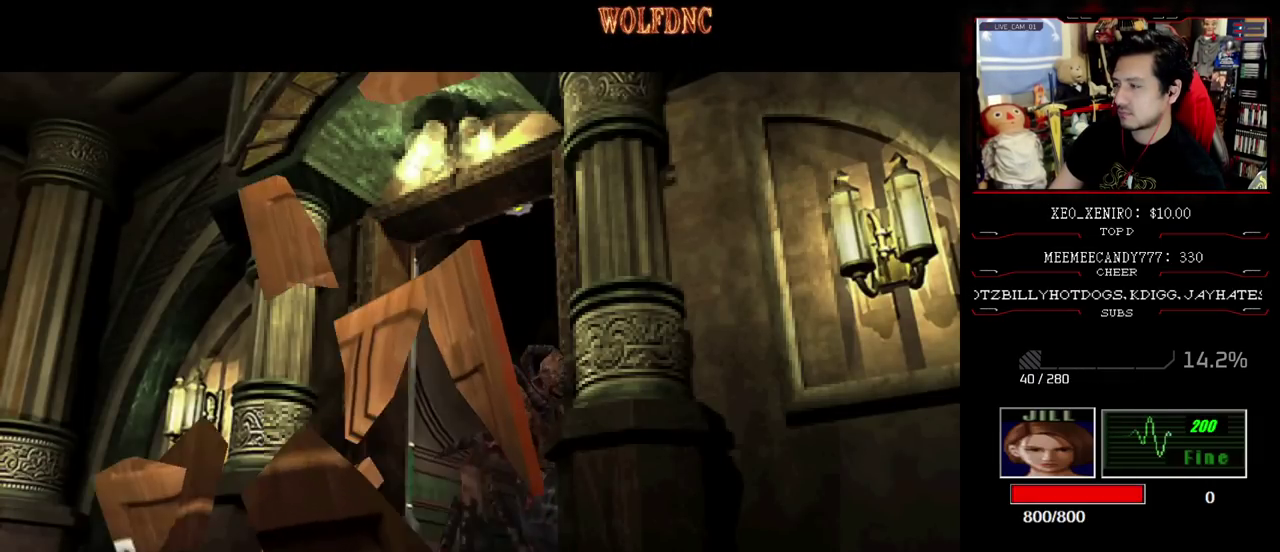
{"buttons": [], "events": []}
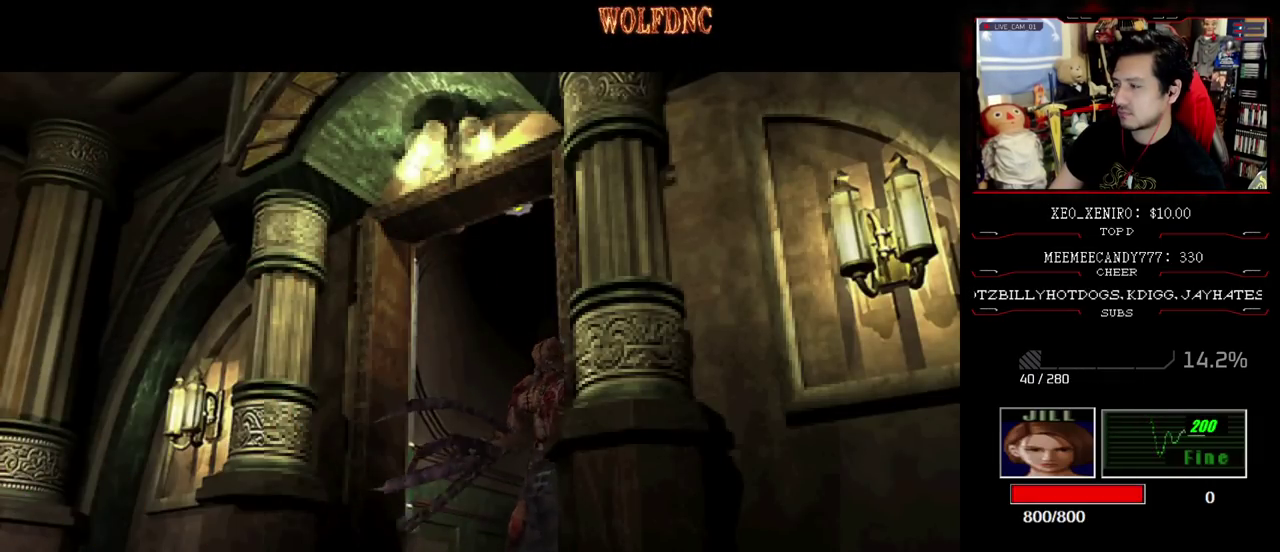
{"buttons": [], "events": []}
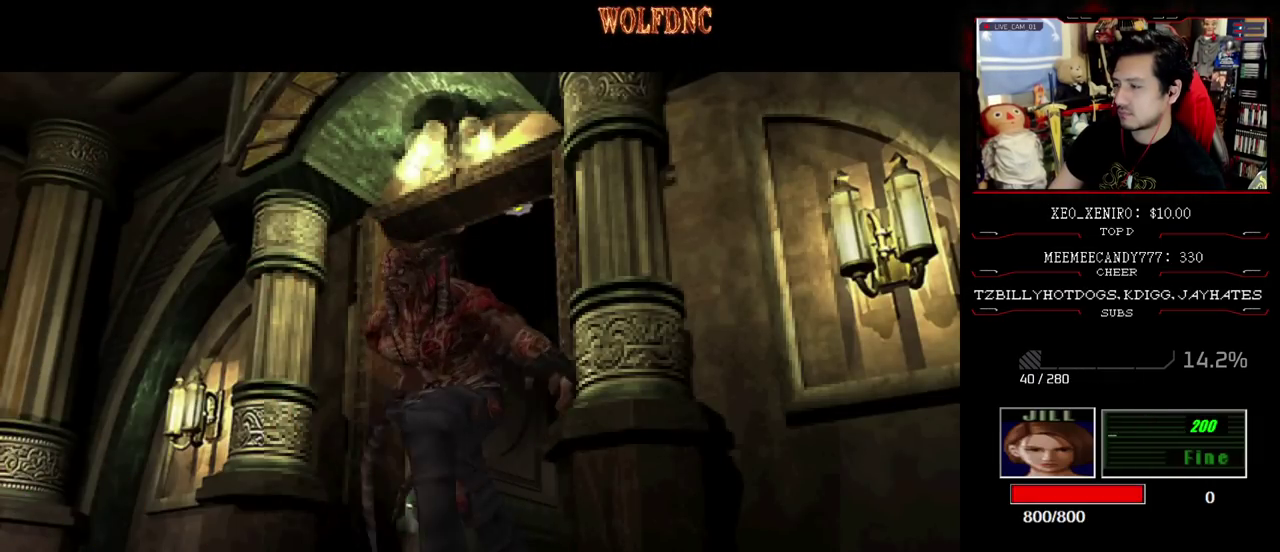
{"buttons": ["SQUARE", "DPAD_UP"], "events": [[33, "DPAD_UP", "down"], [67, "SQUARE", "down"], [267, "DPAD_RIGHT", "down"], [500, "DPAD_RIGHT", "up"]]}
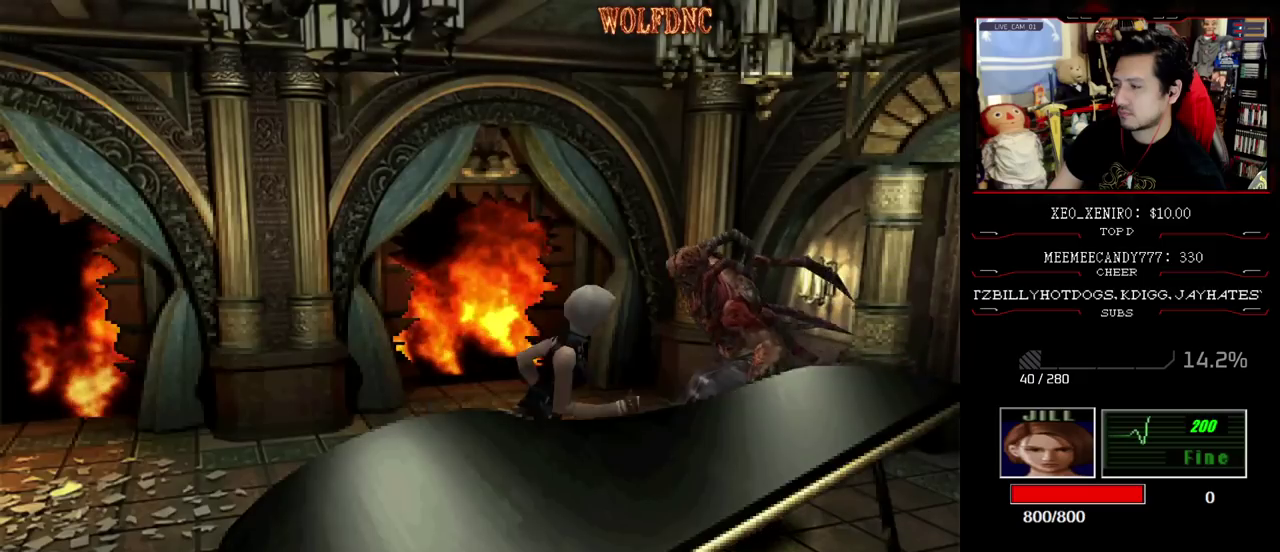
{"buttons": ["SQUARE", "DPAD_UP", "DPAD_RIGHT"], "events": [[50, "DPAD_LEFT", "down"], [367, "DPAD_LEFT", "up"], [417, "DPAD_RIGHT", "down"]]}
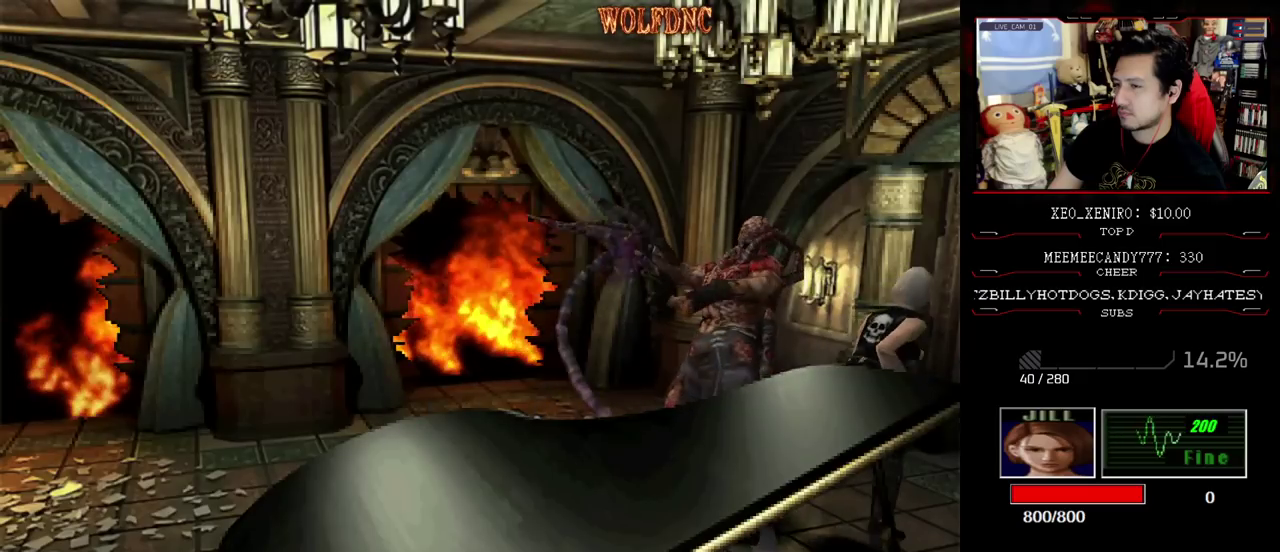
{"buttons": ["SQUARE", "DPAD_UP", "DPAD_RIGHT"], "events": [[50, "DPAD_RIGHT", "up"], [100, "DPAD_LEFT", "down"], [383, "DPAD_LEFT", "up"], [433, "DPAD_RIGHT", "down"]]}
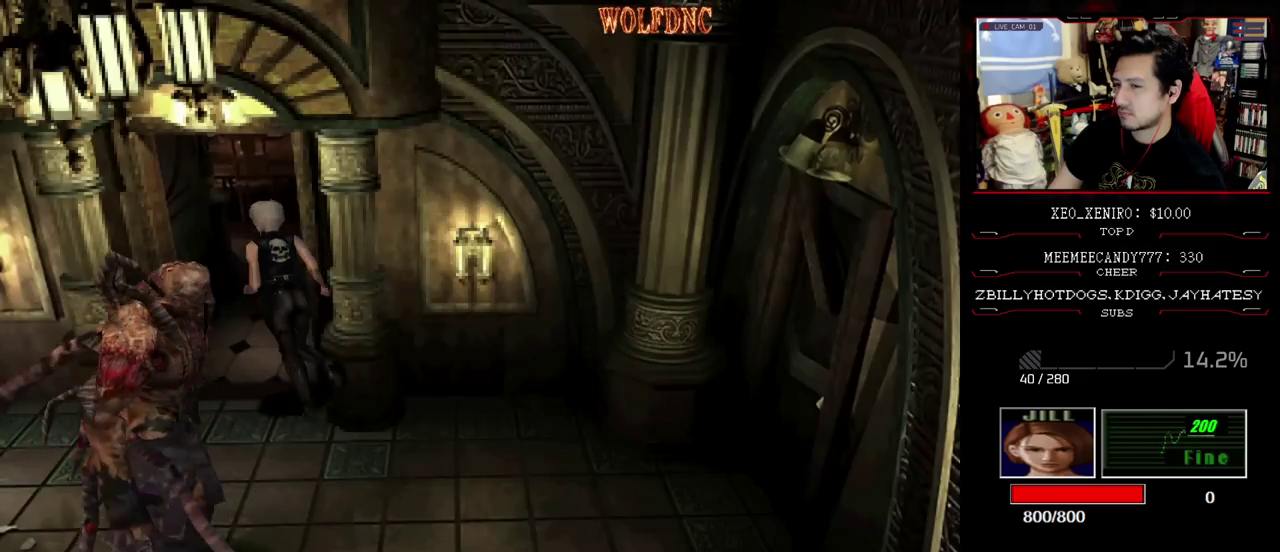
{"buttons": ["SQUARE", "DPAD_UP"], "events": [[117, "DPAD_RIGHT", "up"]]}
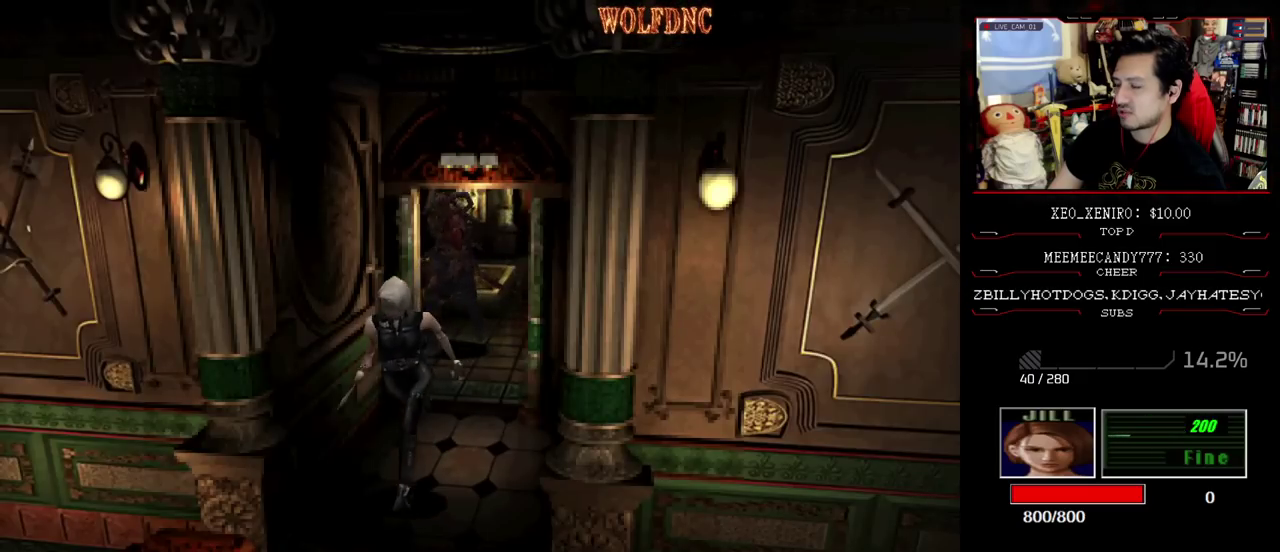
{"buttons": ["SQUARE", "DPAD_UP"], "events": [[50, "DPAD_RIGHT", "down"], [367, "DPAD_RIGHT", "up"]]}
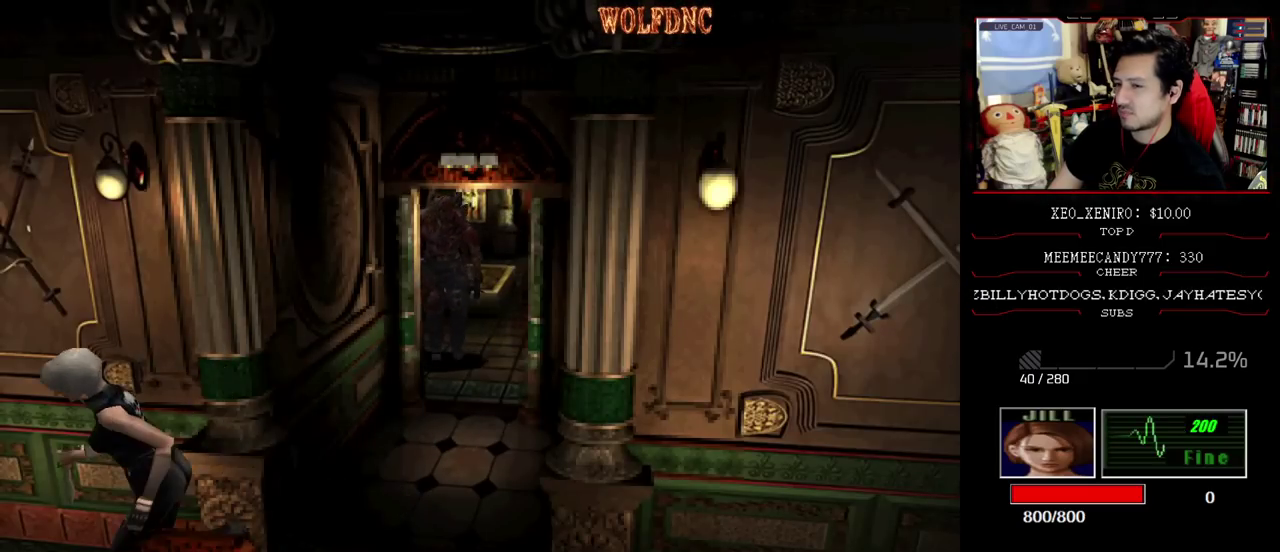
{"buttons": [], "events": [[17, "CIRCLE", "down"], [100, "DPAD_UP", "up"], [150, "CIRCLE", "up"], [150, "SQUARE", "up"]]}
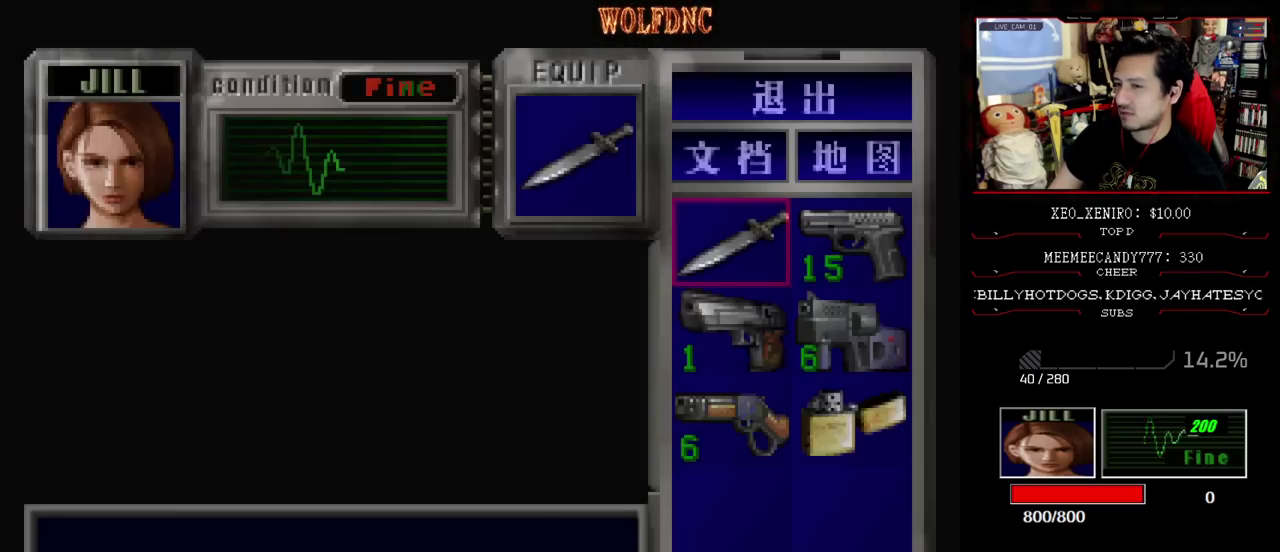
{"buttons": [], "events": [[167, "DPAD_DOWN", "down"], [267, "DPAD_RIGHT", "down"], [300, "DPAD_DOWN", "up"], [350, "CROSS", "down"], [400, "DPAD_RIGHT", "up"], [450, "CROSS", "up"]]}
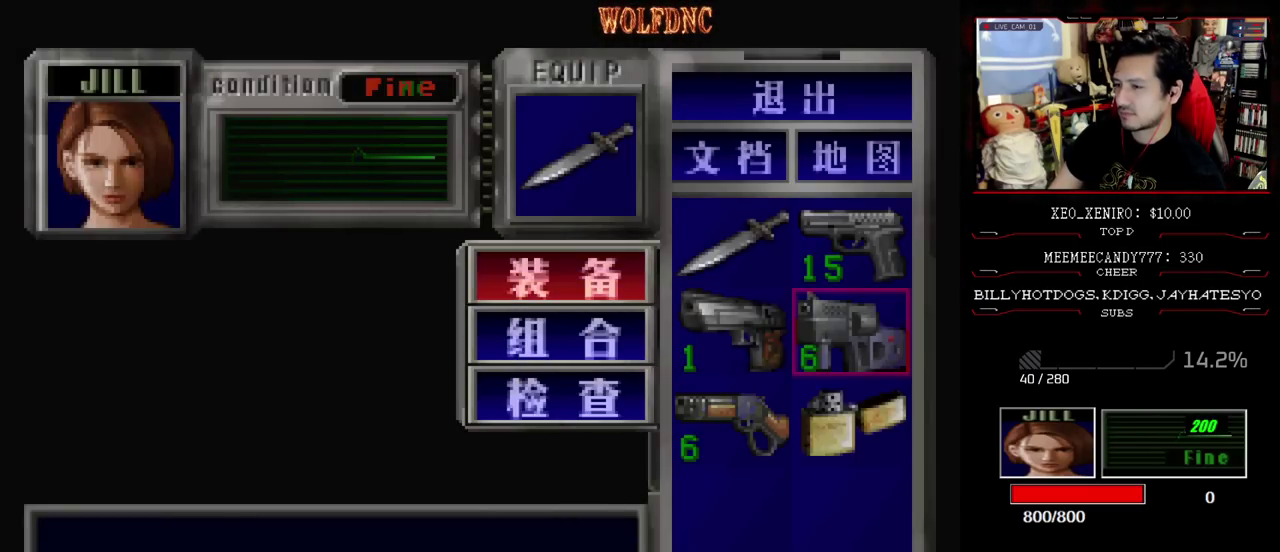
{"buttons": ["CROSS"], "events": [[133, "SQUARE", "down"], [283, "SQUARE", "up"], [367, "DPAD_LEFT", "down"], [467, "CROSS", "down"], [467, "DPAD_LEFT", "up"]]}
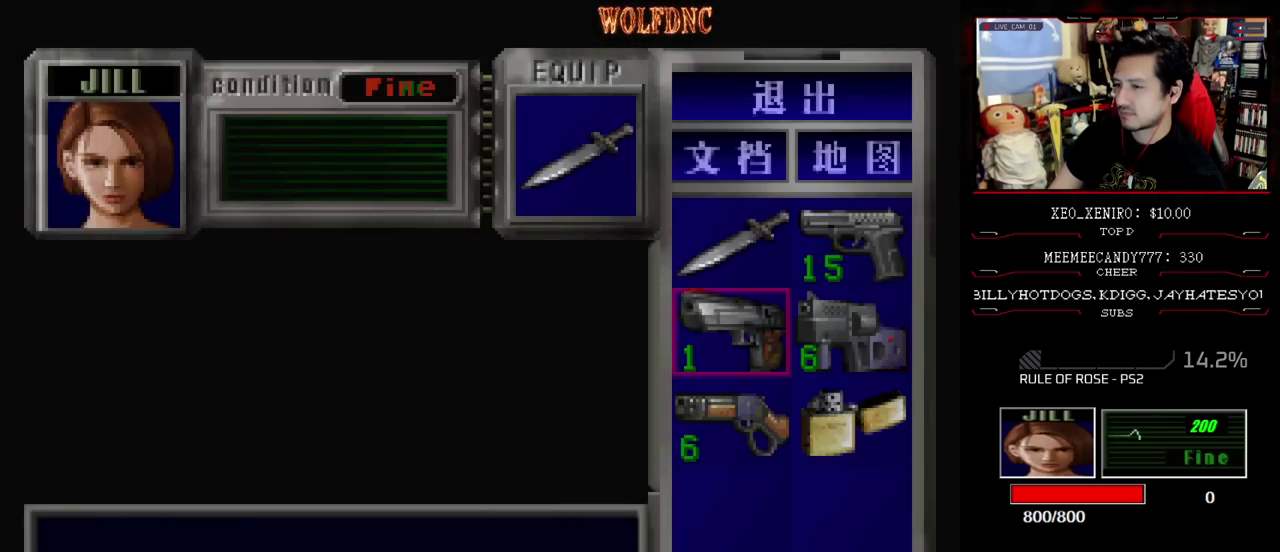
{"buttons": ["SQUARE"], "events": [[67, "CROSS", "up"], [383, "DPAD_RIGHT", "down"], [483, "DPAD_RIGHT", "up"], [483, "SQUARE", "down"]]}
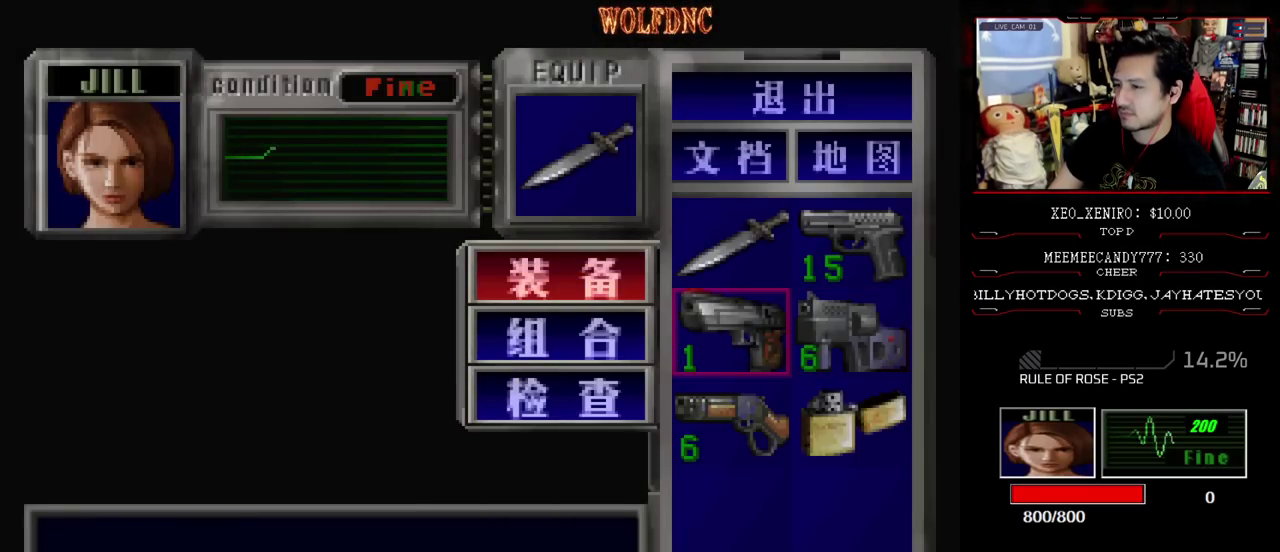
{"buttons": ["CROSS"], "events": [[117, "SQUARE", "up"], [167, "DPAD_RIGHT", "down"], [267, "CROSS", "down"], [350, "DPAD_RIGHT", "up"], [400, "CROSS", "up"], [450, "CROSS", "down"]]}
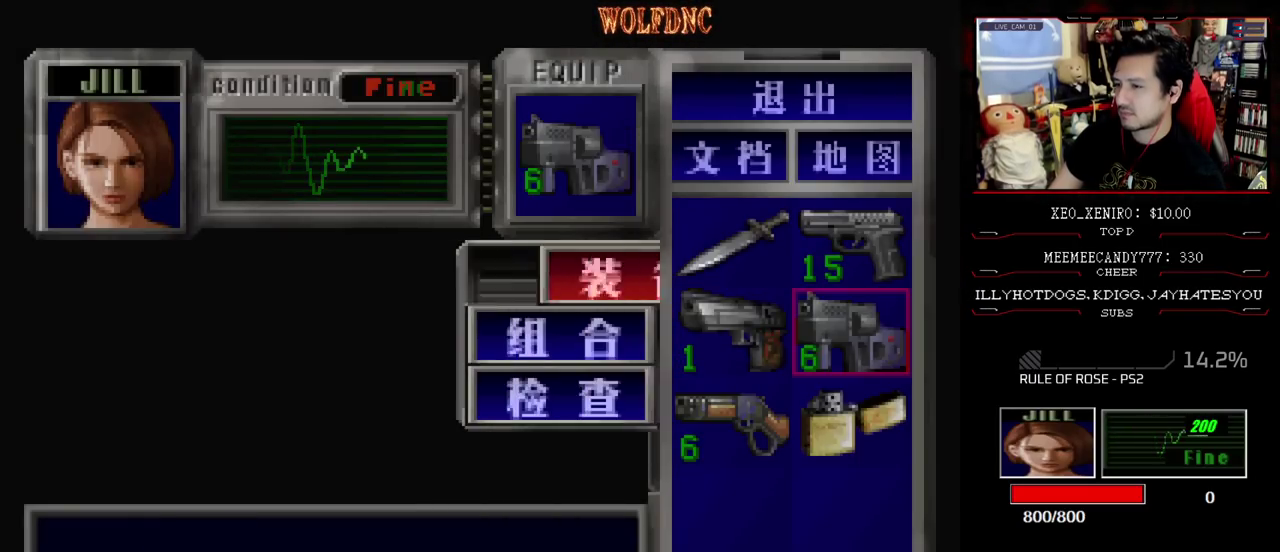
{"buttons": ["SQUARE", "DPAD_UP"], "events": [[50, "CROSS", "up"], [133, "CIRCLE", "down"], [183, "CIRCLE", "up"], [317, "DPAD_UP", "down"], [317, "SQUARE", "down"]]}
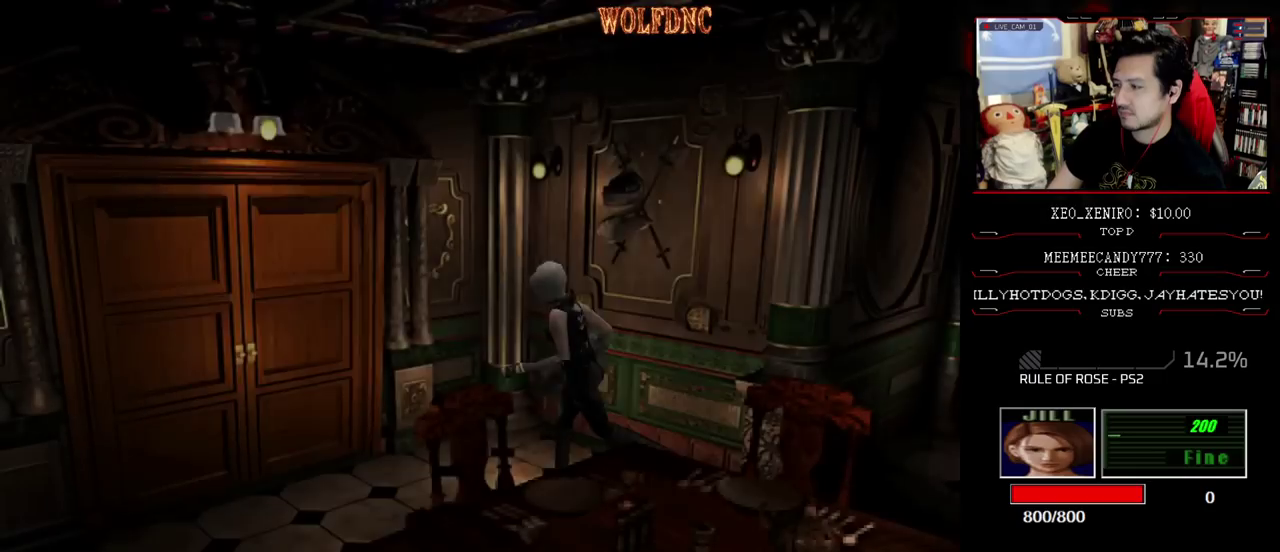
{"buttons": ["CROSS", "SQUARE", "DPAD_UP"], "events": [[100, "CROSS", "down"], [200, "DPAD_RIGHT", "down"], [300, "DPAD_RIGHT", "up"]]}
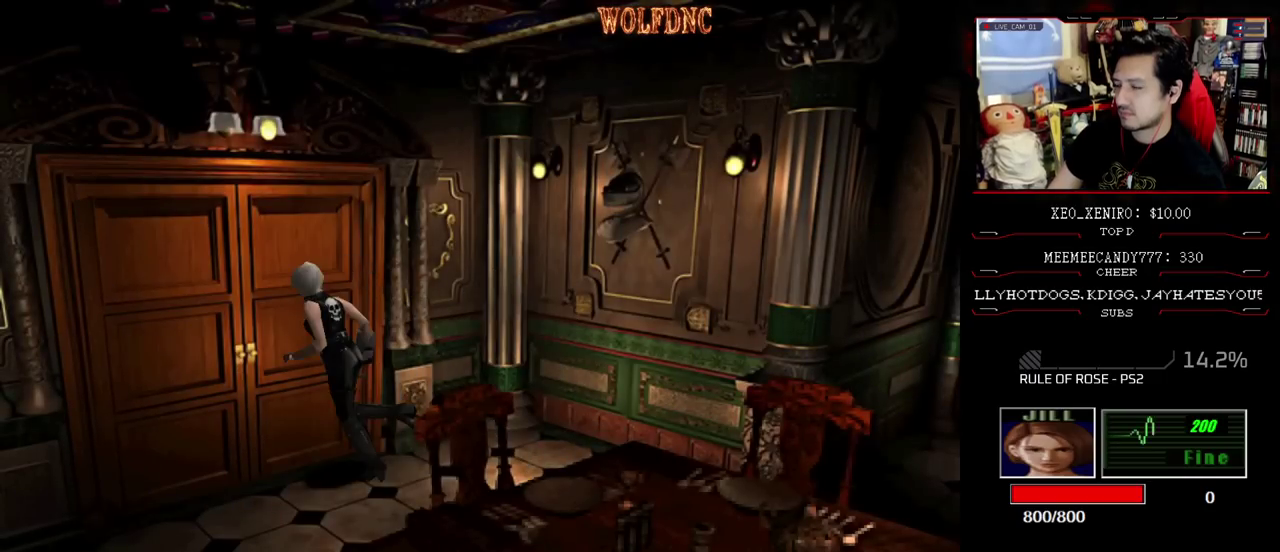
{"buttons": [], "events": [[267, "CROSS", "up"], [267, "DPAD_UP", "up"], [283, "SQUARE", "up"]]}
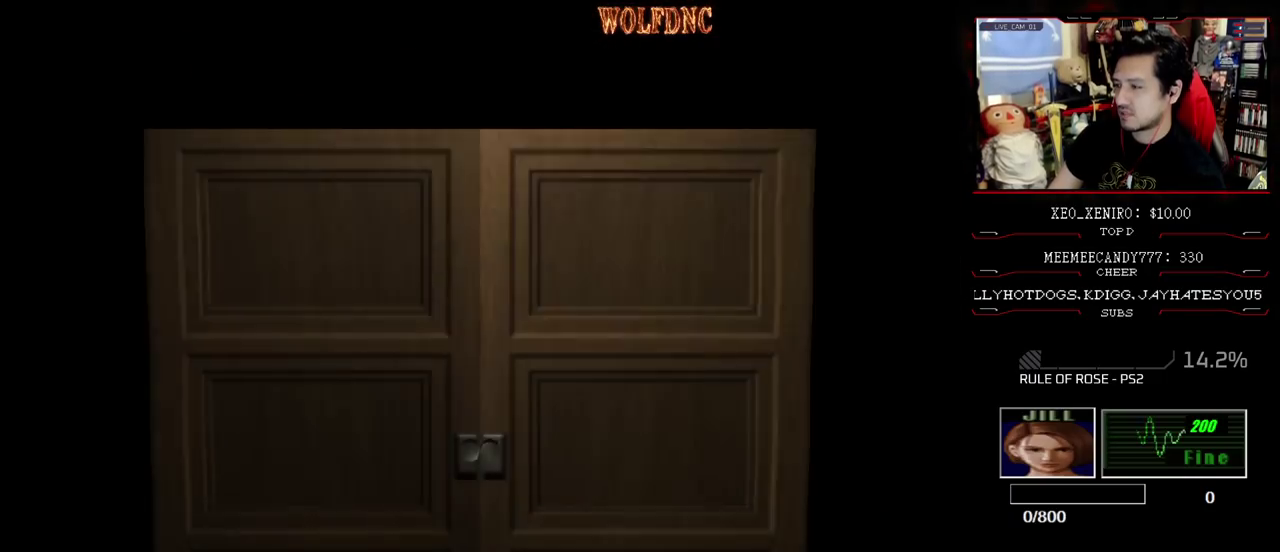
{"buttons": [], "events": []}
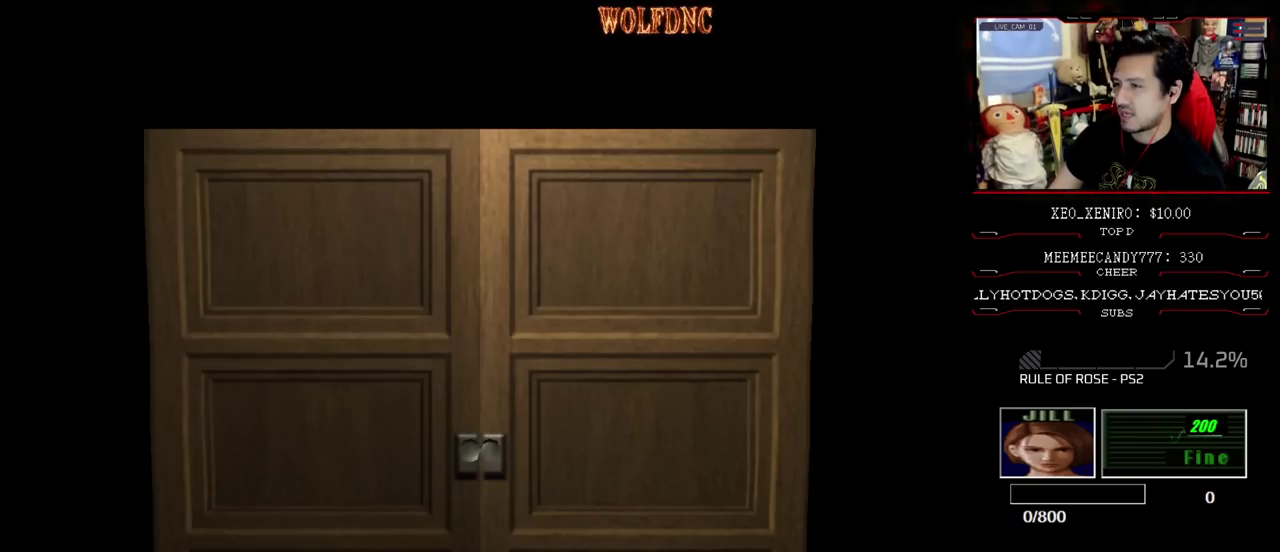
{"buttons": ["SQUARE", "DPAD_UP"], "events": [[200, "SELECT", "down"], [300, "SELECT", "up"], [333, "DPAD_UP", "down"], [333, "SQUARE", "down"]]}